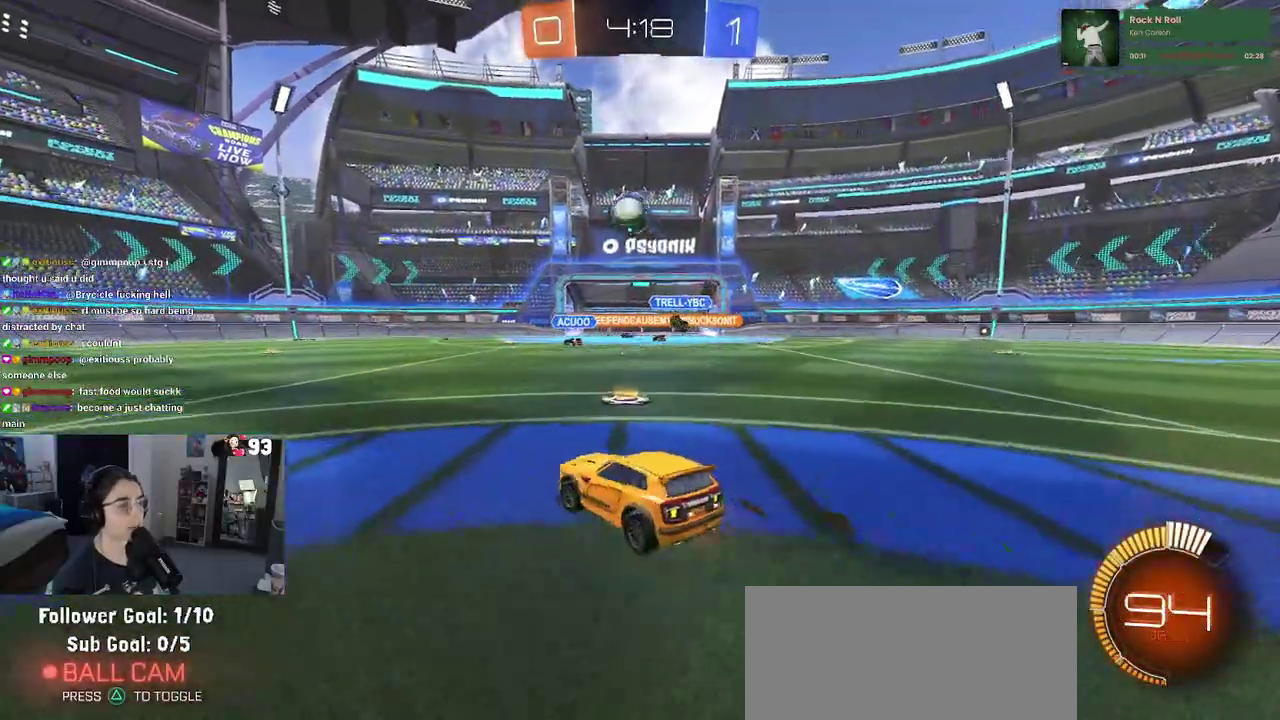
Gameplay with a controller (PlayStation layout); each line is a JSON object with the inputs held at the frame after it. "events" lists button and stick changes between this image and that frame as [ms after this image, input, new state], when the widget could be followed in between. This document gives stick clicks only as held states, not as events. Not read: L1 L2 R1 R2.
{"buttons": [], "left_stick": "left", "right_stick": "center", "events": []}
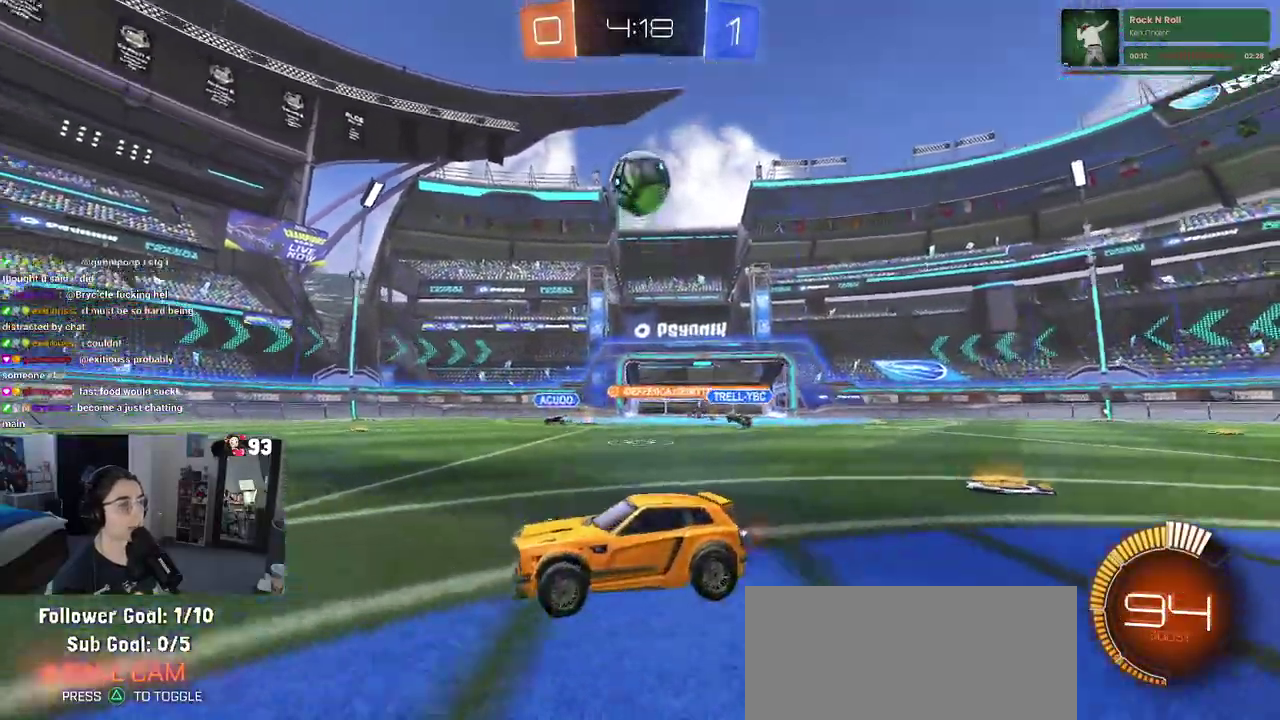
{"buttons": ["CROSS"], "left_stick": "down", "right_stick": "center"}
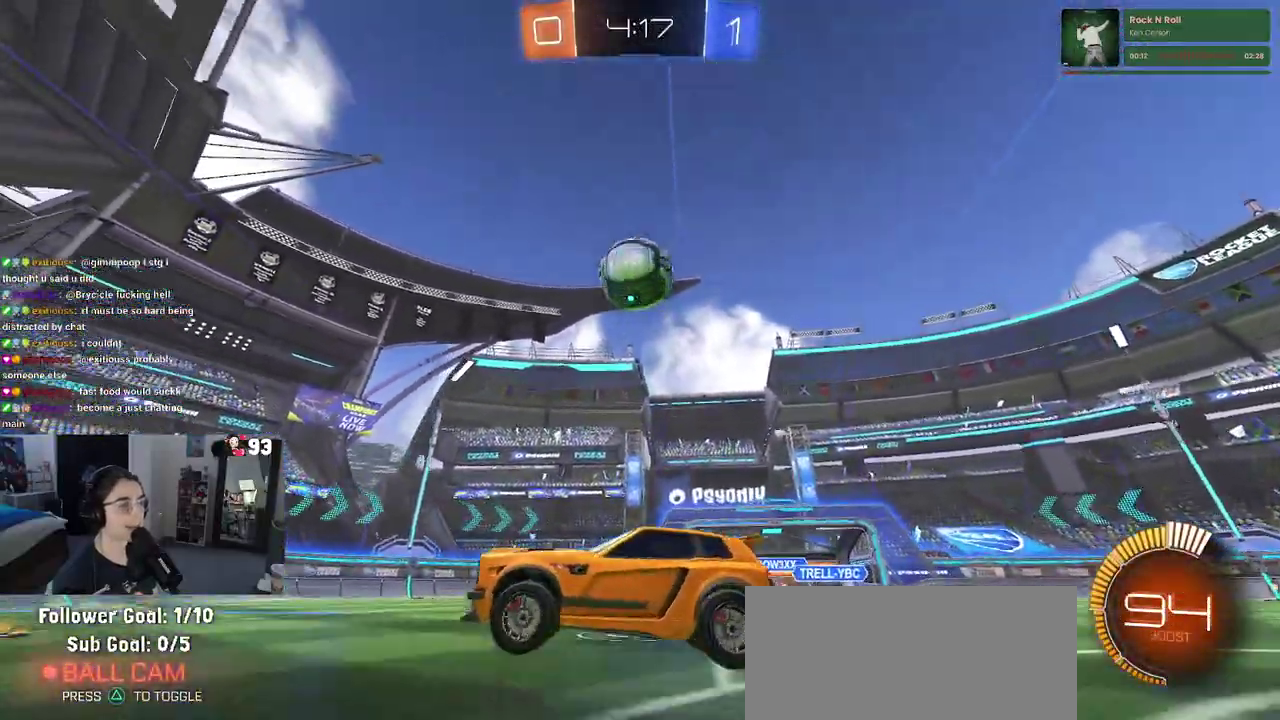
{"buttons": [], "left_stick": "up", "right_stick": "center"}
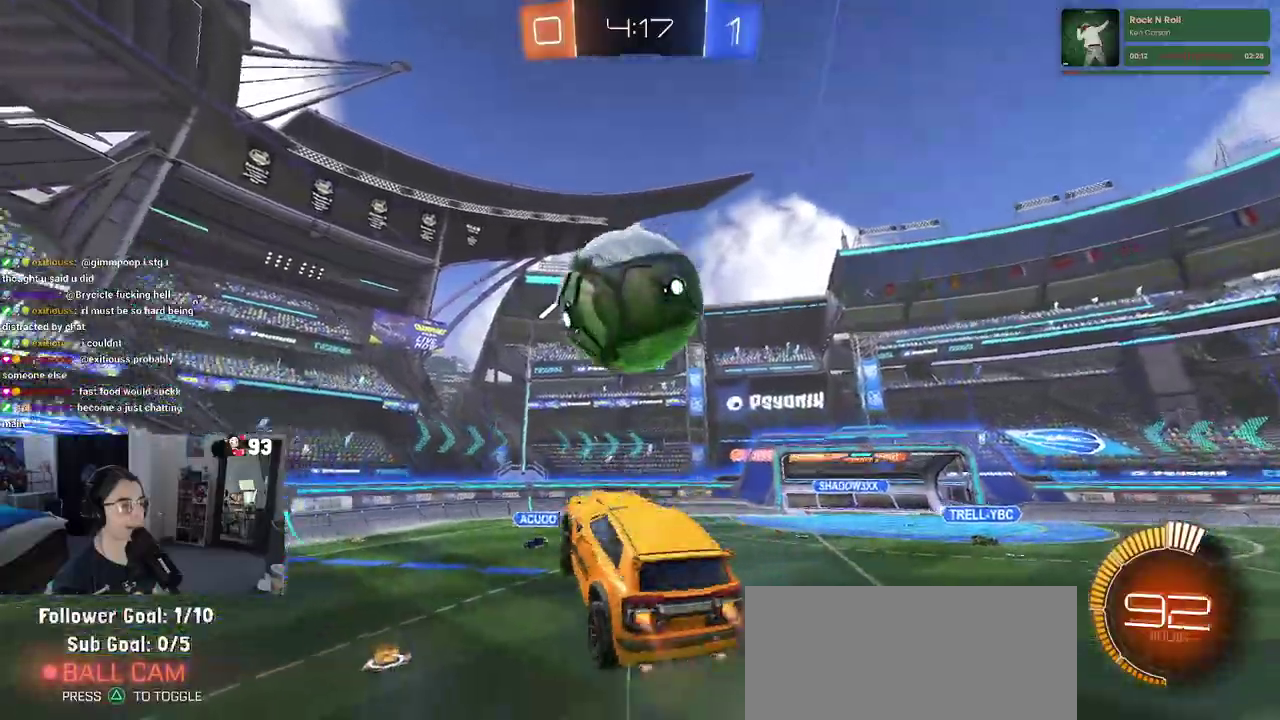
{"buttons": [], "left_stick": "down-right", "right_stick": "center"}
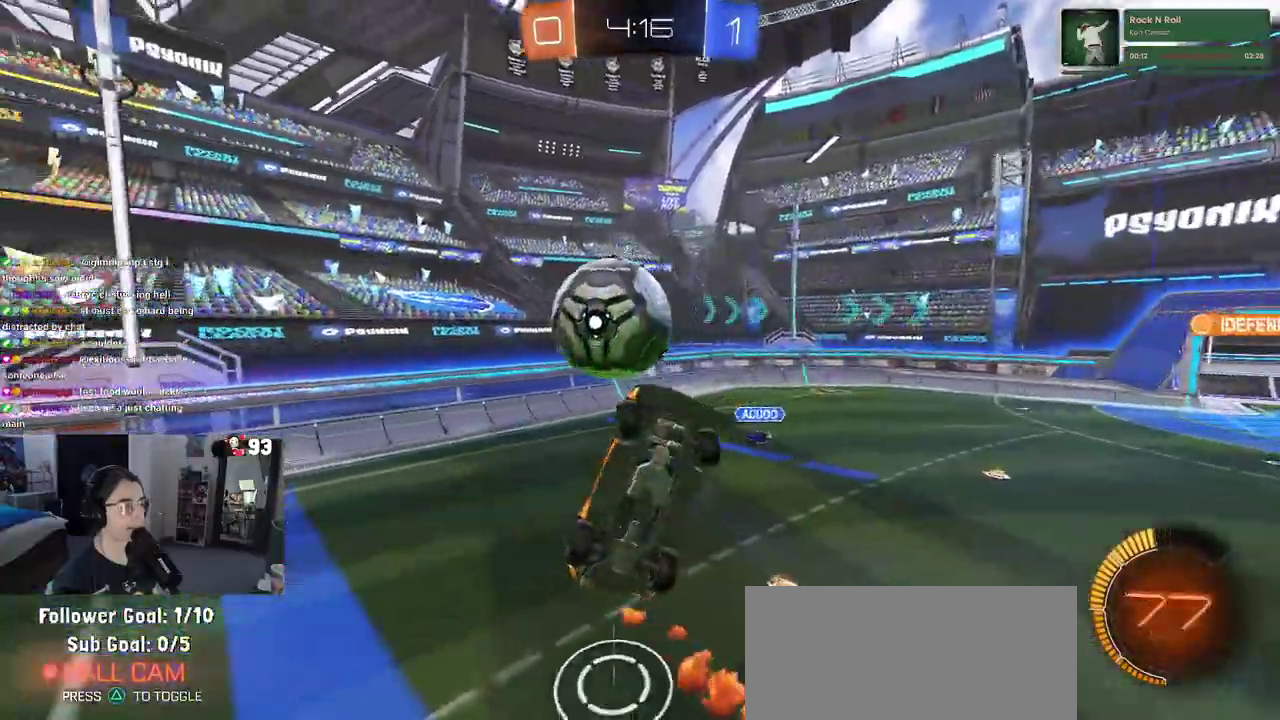
{"buttons": [], "left_stick": "left", "right_stick": "center"}
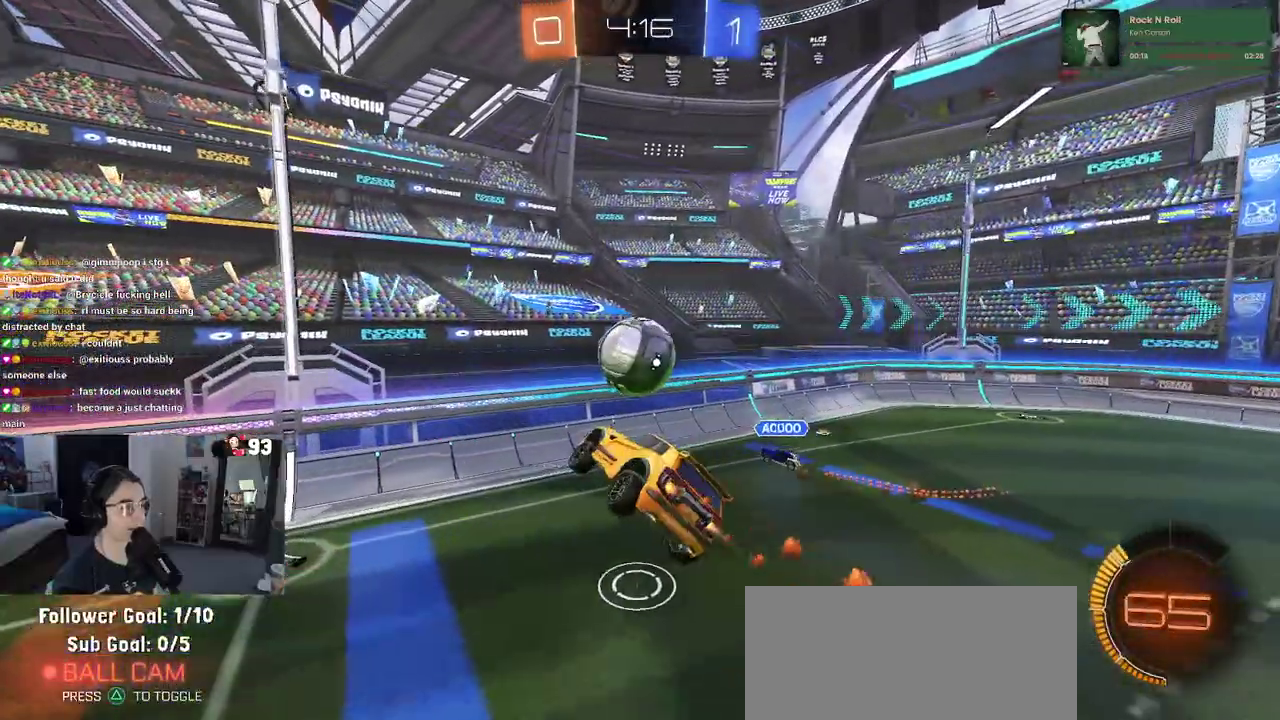
{"buttons": [], "left_stick": "center", "right_stick": "center", "events": [[167, "left_stick", "down-left"], [267, "left_stick", "left"], [400, "left_stick", "center"]]}
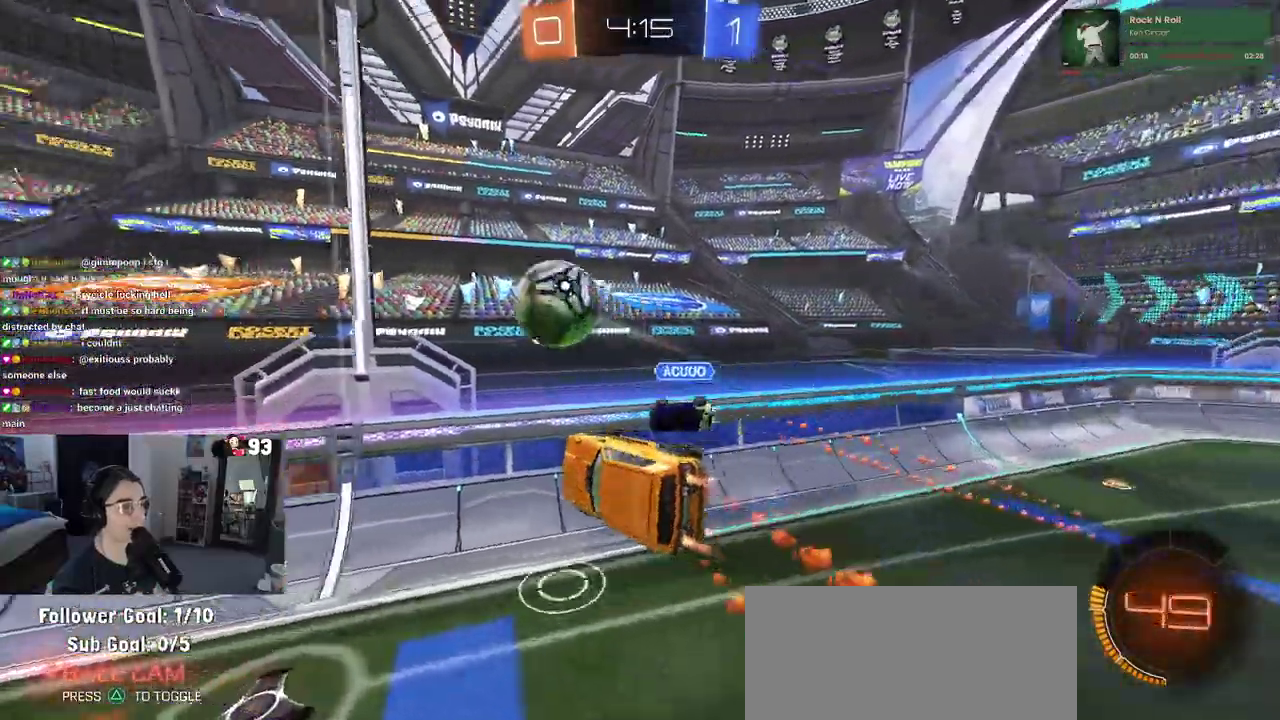
{"buttons": [], "left_stick": "down-right", "right_stick": "center"}
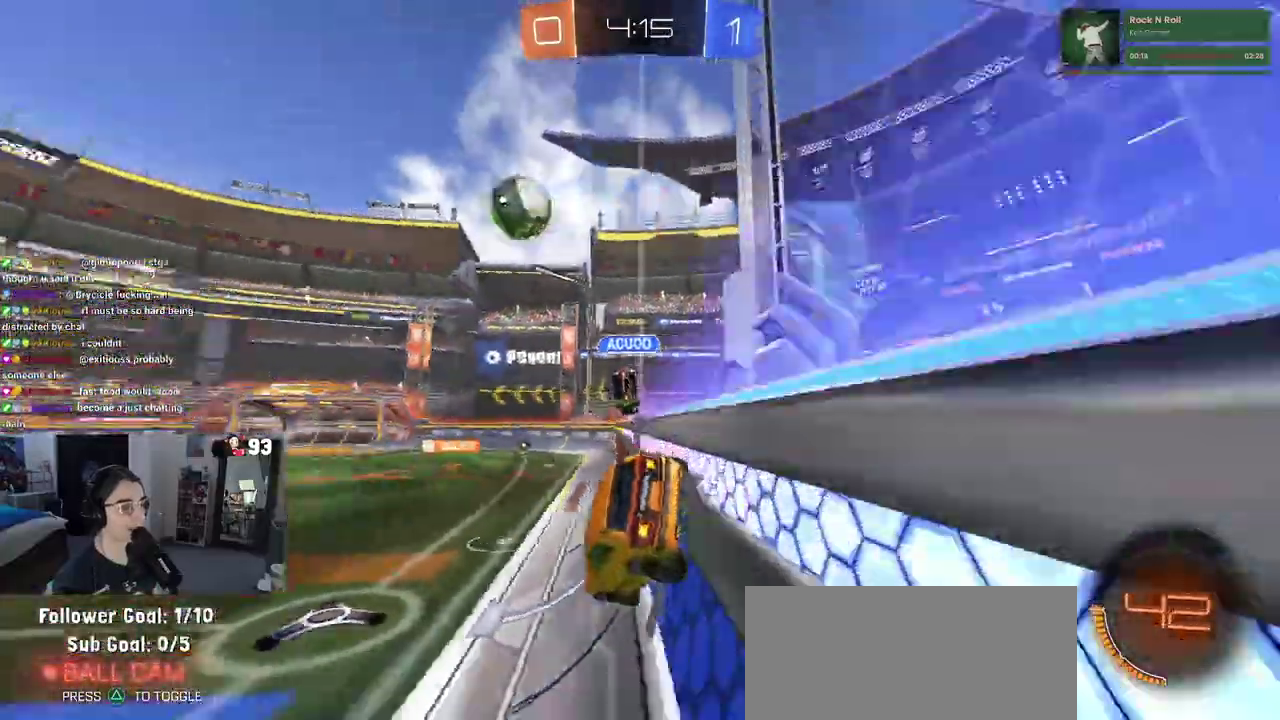
{"buttons": [], "left_stick": "left", "right_stick": "center"}
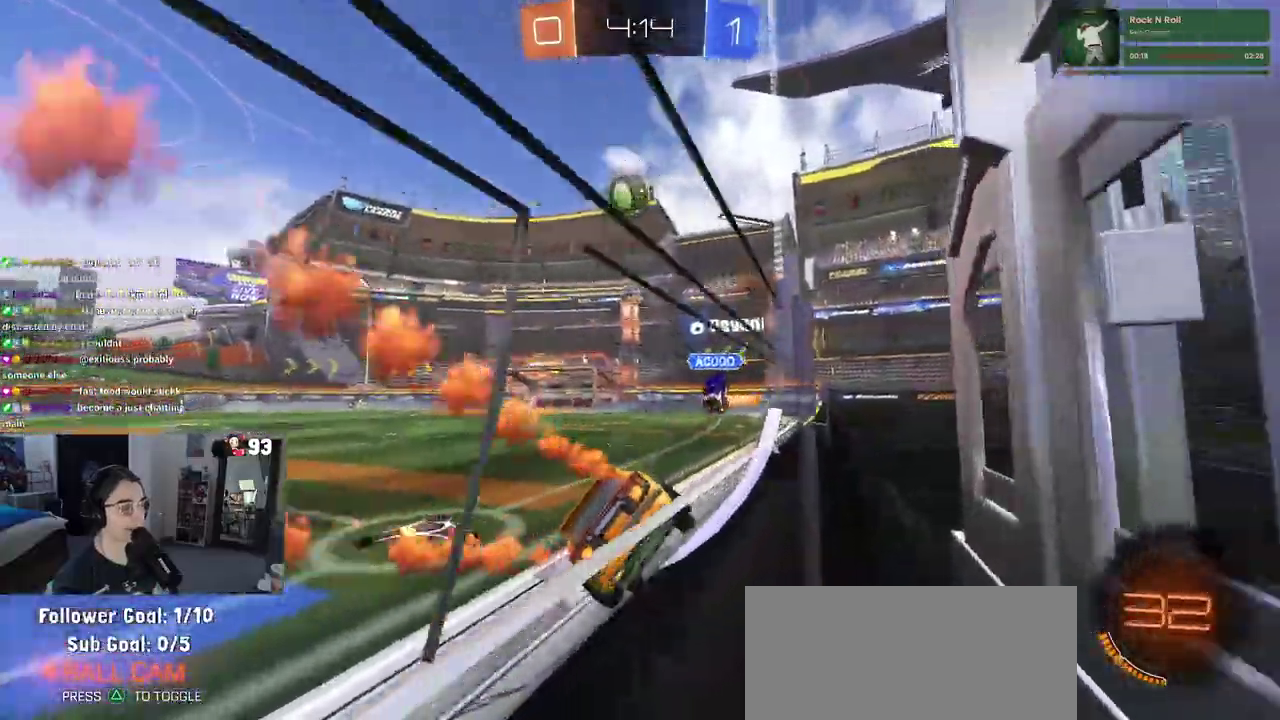
{"buttons": ["CROSS"], "left_stick": "up", "right_stick": "center", "events": [[200, "left_stick", "center"], [400, "left_stick", "up-right"], [467, "CROSS", "down"], [500, "left_stick", "up"]]}
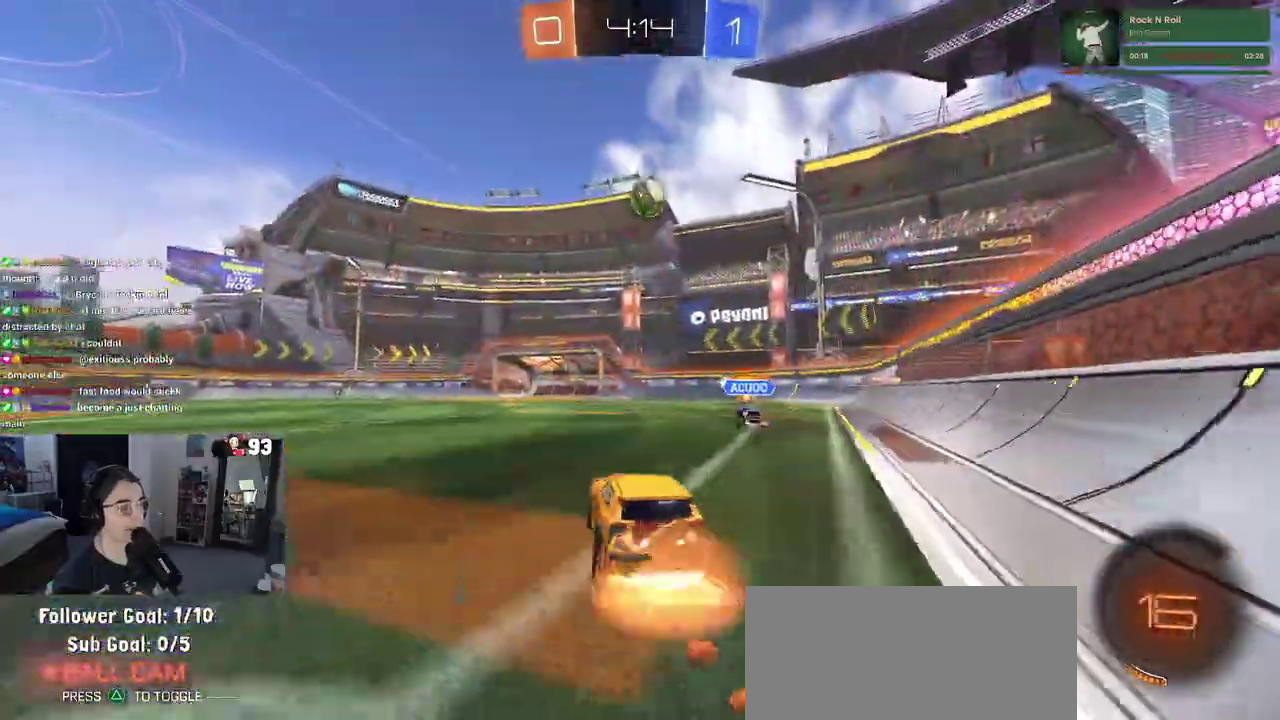
{"buttons": ["SQUARE"], "left_stick": "left", "right_stick": "center"}
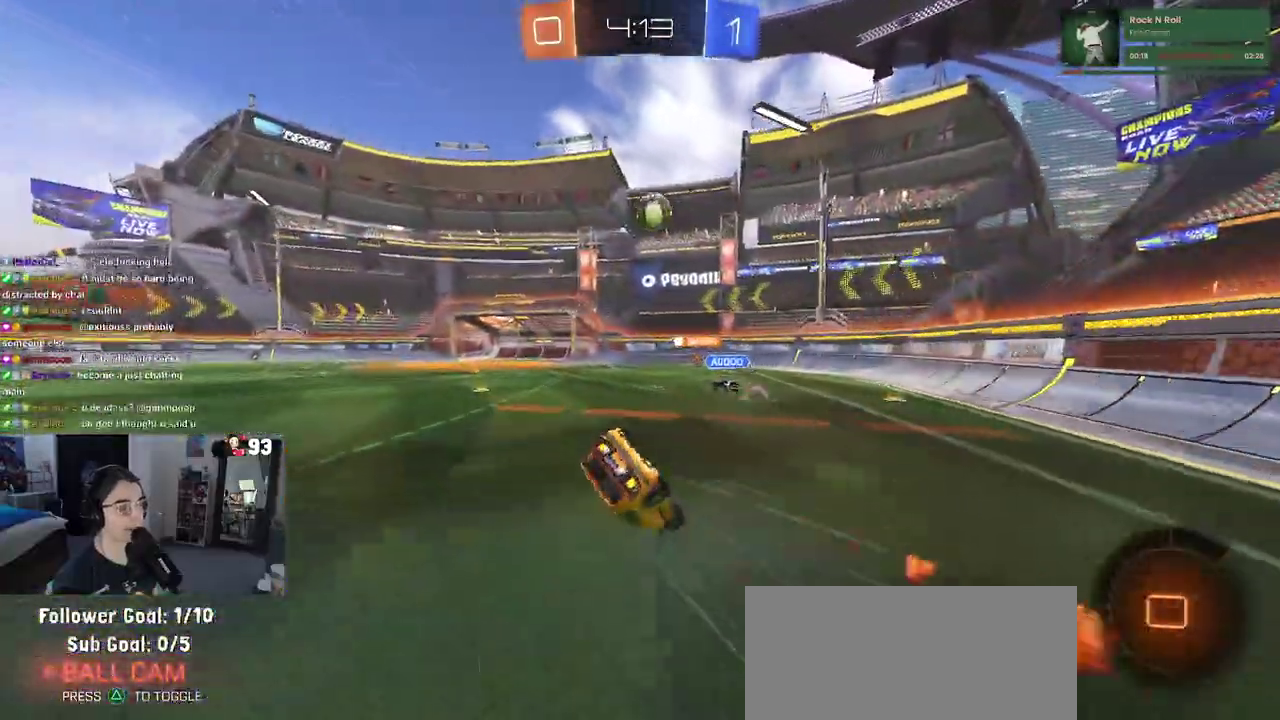
{"buttons": ["SQUARE"], "left_stick": "left", "right_stick": "center"}
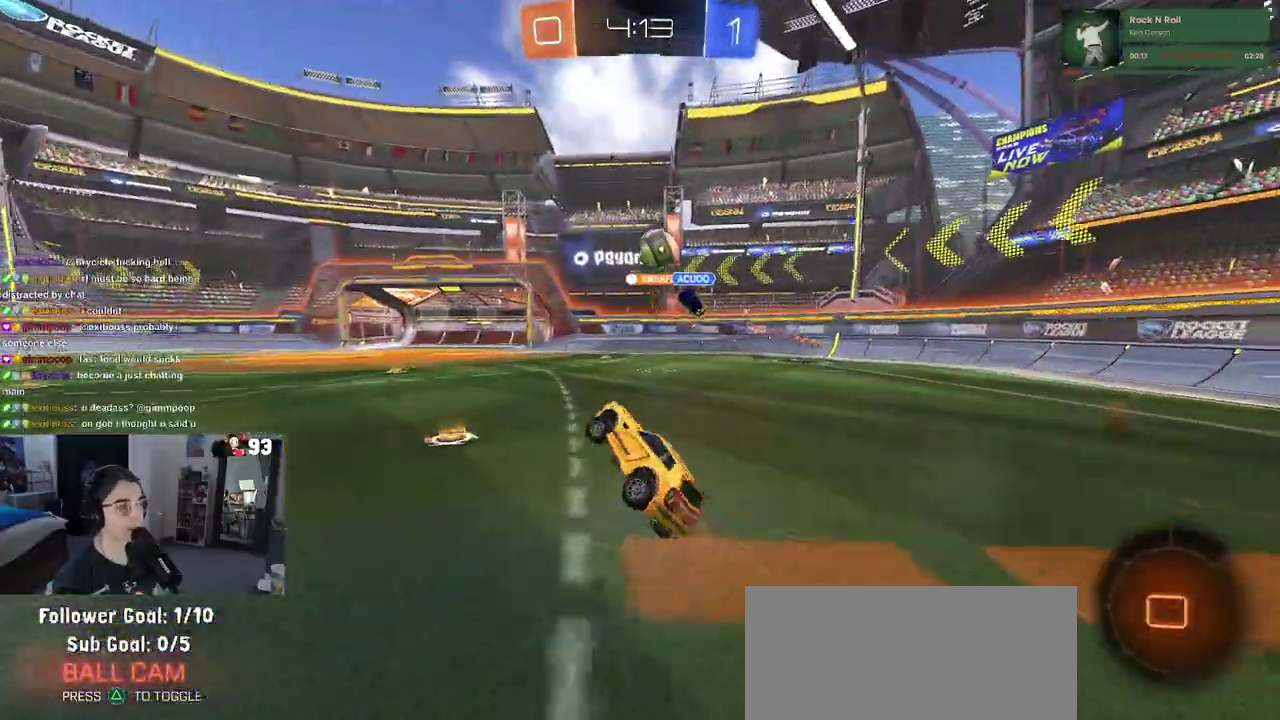
{"buttons": [], "left_stick": "center", "right_stick": "center", "events": [[17, "SQUARE", "up"], [17, "left_stick", "center"], [250, "TRIANGLE", "down"], [383, "TRIANGLE", "up"]]}
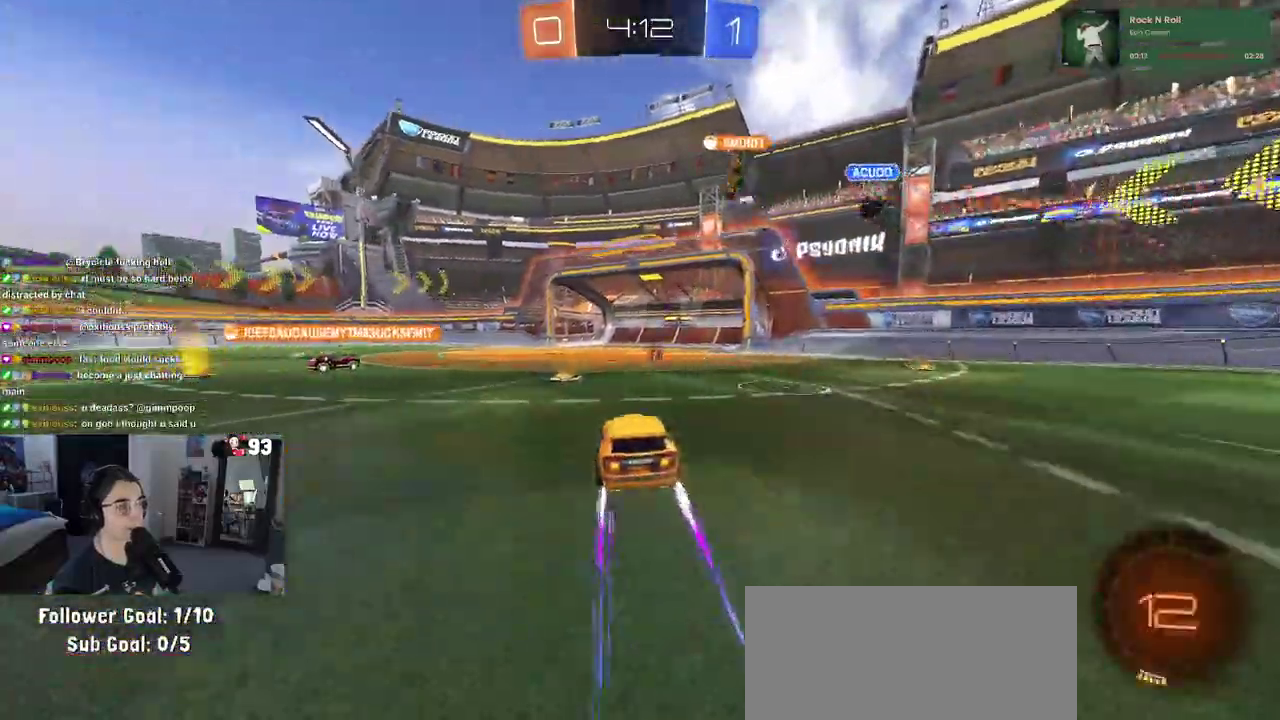
{"buttons": [], "left_stick": "down-right", "right_stick": "center", "events": [[383, "left_stick", "down-right"]]}
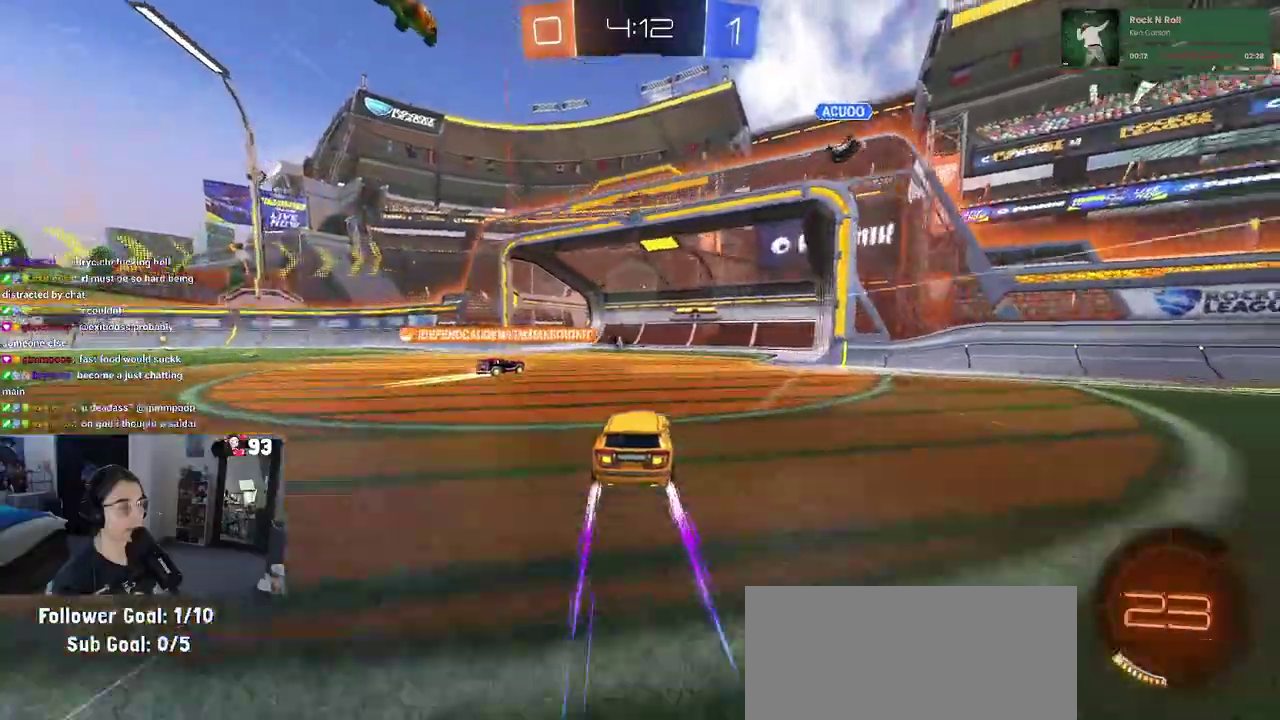
{"buttons": [], "left_stick": "center", "right_stick": "center", "events": [[233, "left_stick", "right"], [300, "left_stick", "center"], [333, "TRIANGLE", "down"], [450, "TRIANGLE", "up"]]}
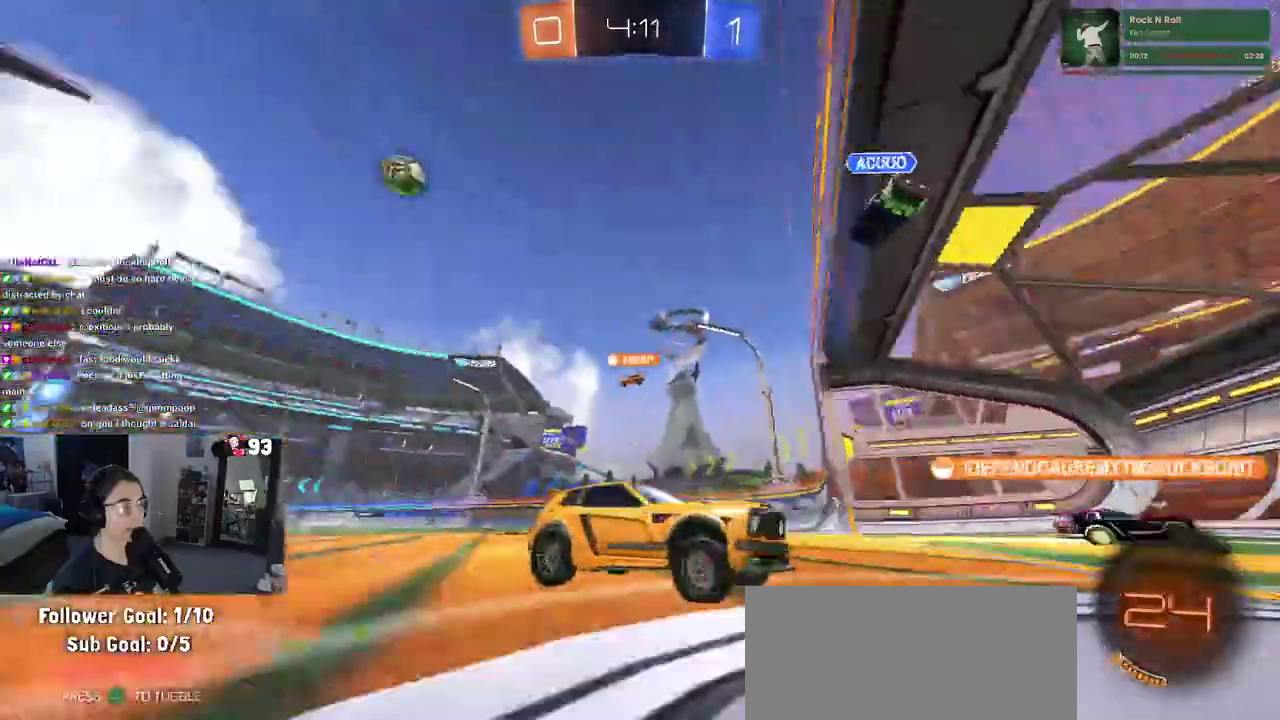
{"buttons": [], "left_stick": "left", "right_stick": "center", "events": [[17, "left_stick", "up-left"], [67, "left_stick", "left"], [167, "SQUARE", "down"], [350, "SQUARE", "up"]]}
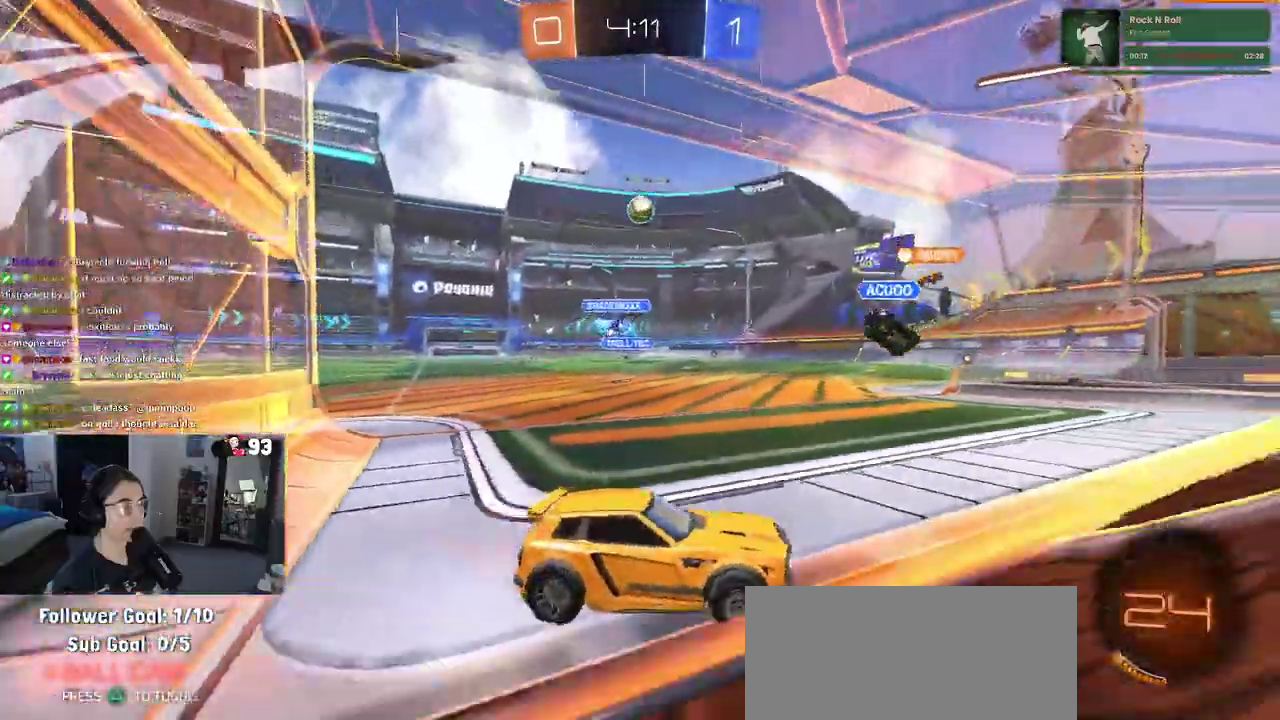
{"buttons": [], "left_stick": "left", "right_stick": "center", "events": [[250, "SQUARE", "down"], [383, "SQUARE", "up"]]}